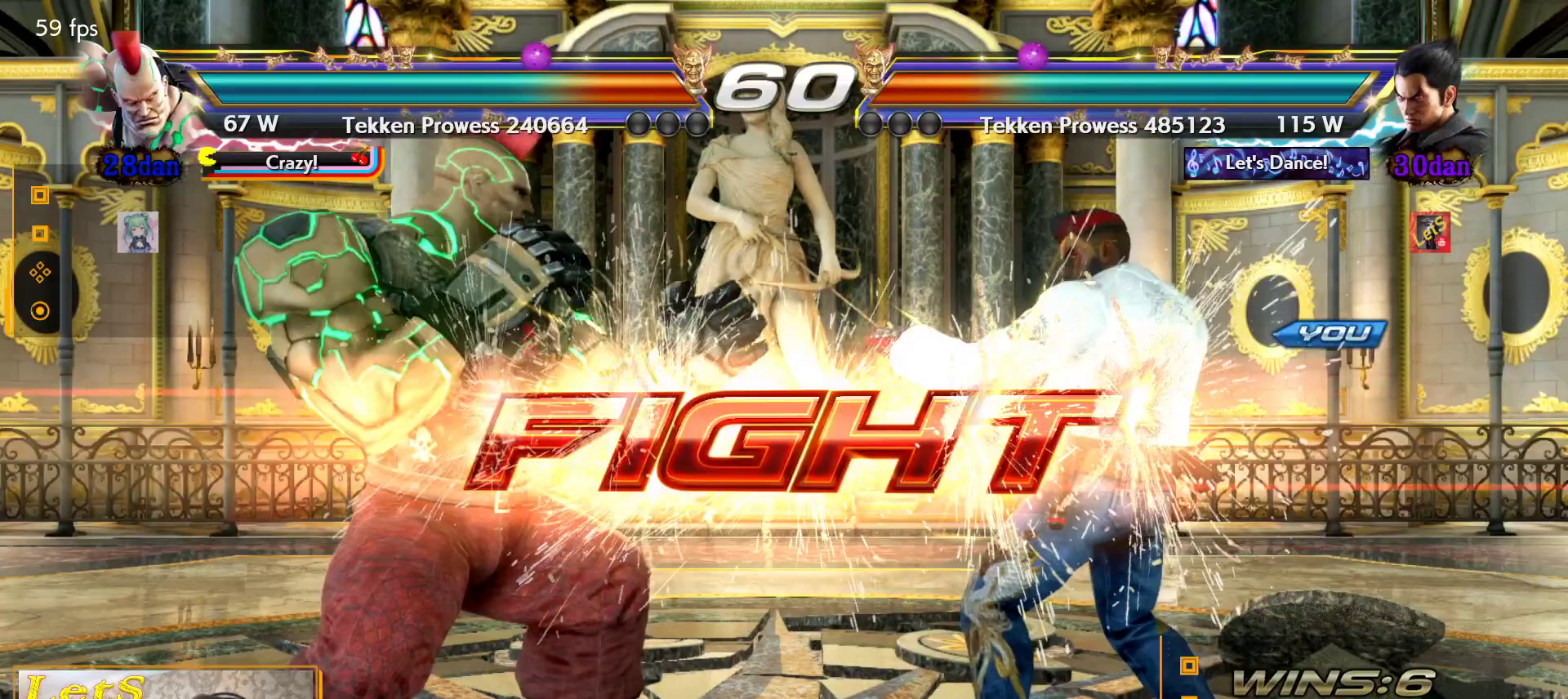
Gameplay with a controller (PlayStation layout); each line is a JSON object with the inputs held at the frame after it. "events" lists button and stick changes between this image and that frame as [ms after this image, input, new state], when the widget could be followed in between.
{"buttons": [], "left_stick": "center", "right_stick": "center", "events": [[167, "DPAD_DOWN", "down"], [267, "DPAD_DOWN", "up"], [367, "DPAD_RIGHT", "down"], [467, "DPAD_RIGHT", "up"]]}
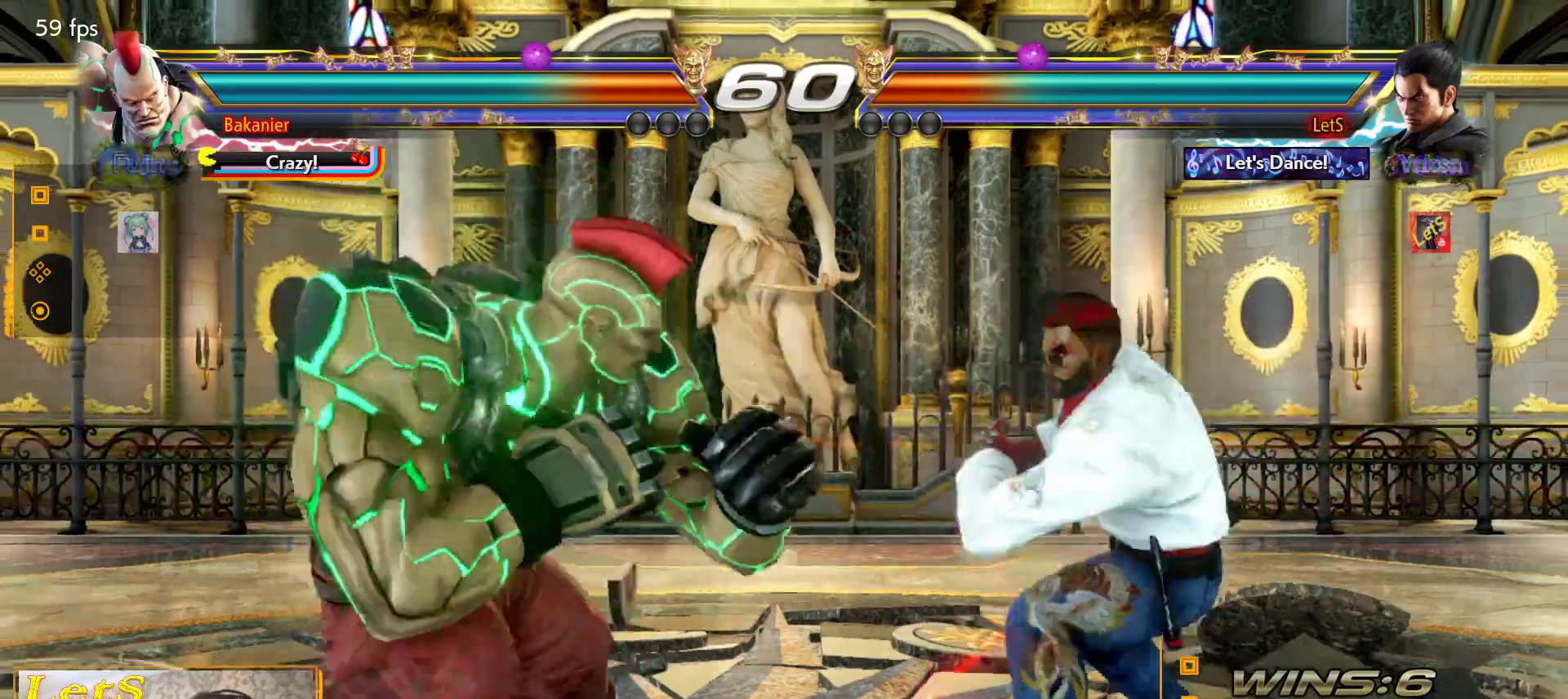
{"buttons": ["DPAD_RIGHT"], "left_stick": "center", "right_stick": "center", "events": [[33, "DPAD_RIGHT", "down"], [133, "DPAD_DOWN", "down"], [233, "DPAD_DOWN", "up"], [233, "DPAD_RIGHT", "up"], [300, "DPAD_RIGHT", "down"], [433, "DPAD_DOWN", "down"], [467, "DPAD_DOWN", "up"]]}
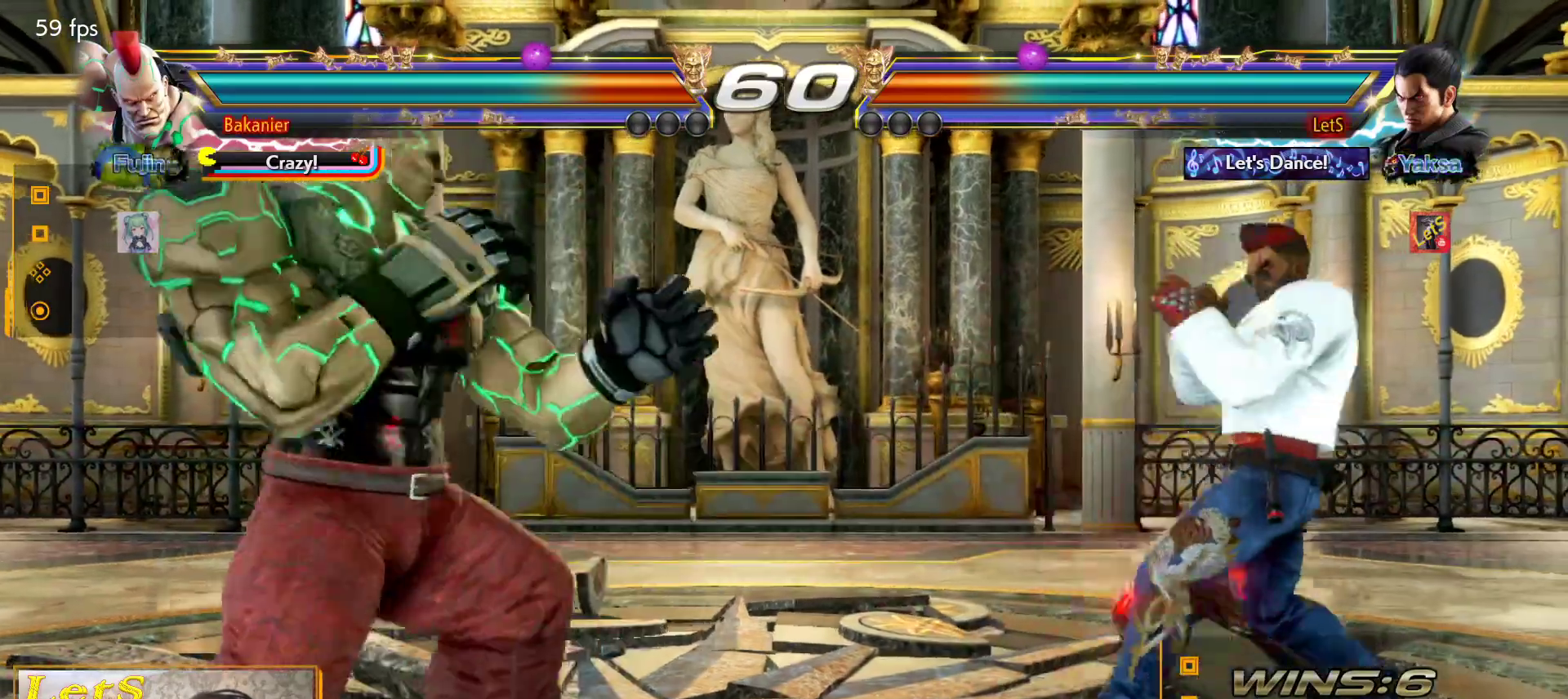
{"buttons": ["DPAD_LEFT"], "left_stick": "center", "right_stick": "center", "events": [[33, "DPAD_RIGHT", "up"], [100, "DPAD_RIGHT", "down"], [200, "DPAD_RIGHT", "up"], [267, "DPAD_LEFT", "down"], [367, "DPAD_LEFT", "up"], [400, "DPAD_LEFT", "down"]]}
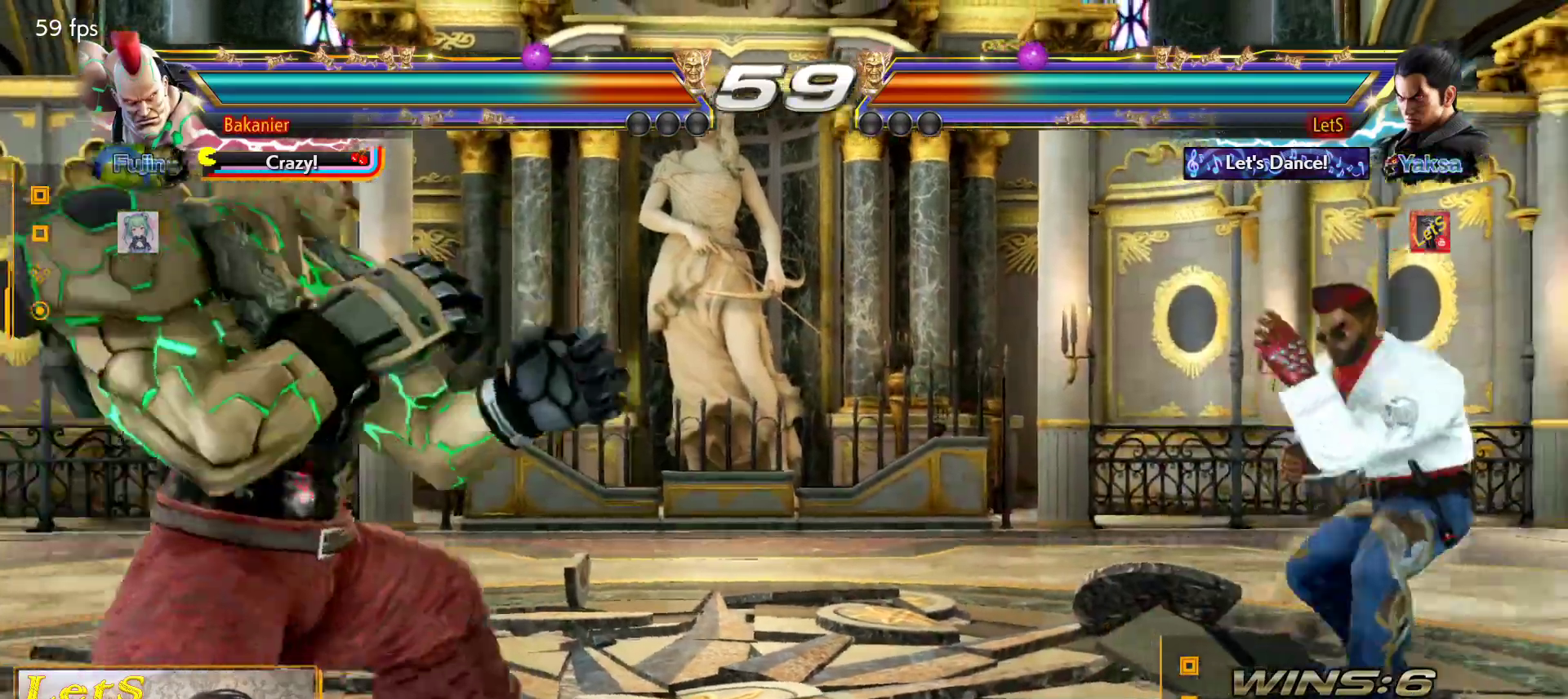
{"buttons": [], "left_stick": "center", "right_stick": "center", "events": [[200, "DPAD_LEFT", "up"], [267, "DPAD_RIGHT", "down"], [500, "DPAD_RIGHT", "up"]]}
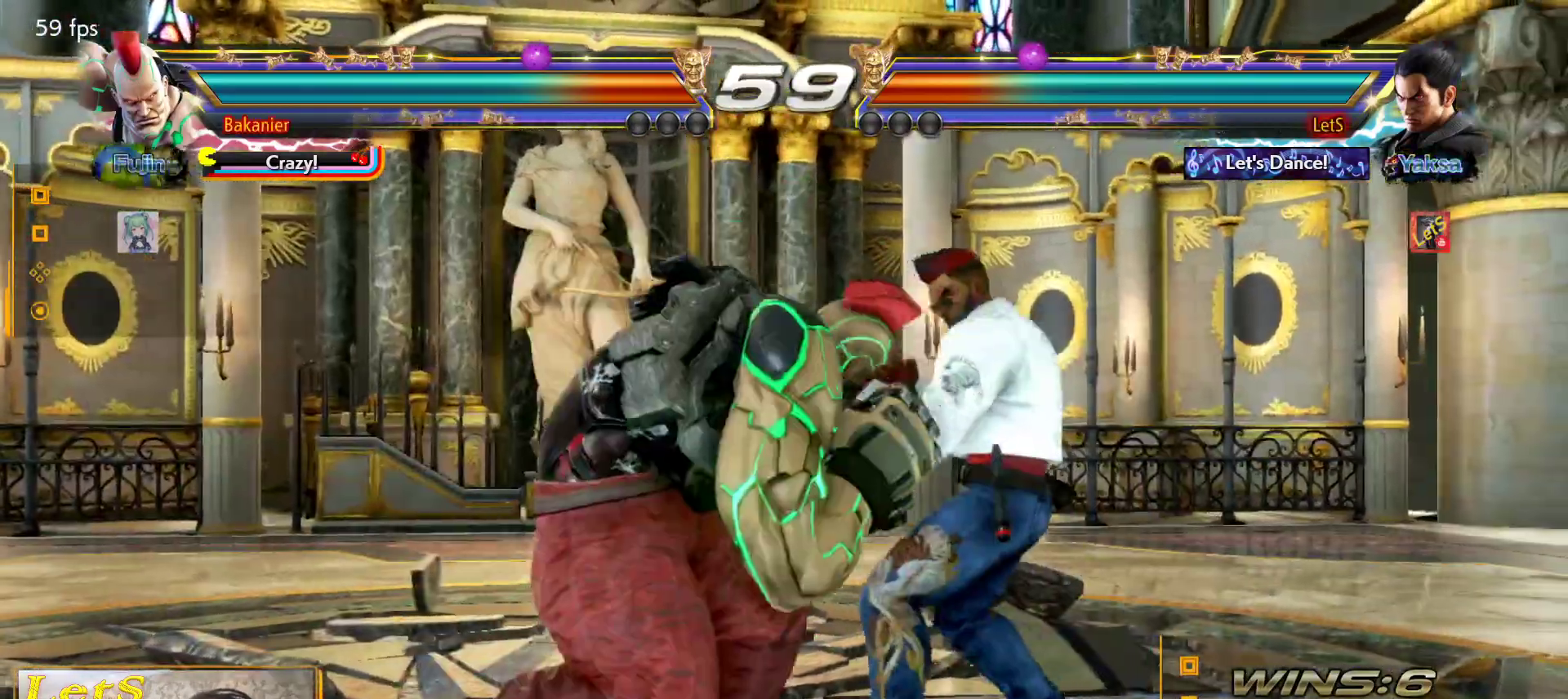
{"buttons": [], "left_stick": "center", "right_stick": "center", "events": []}
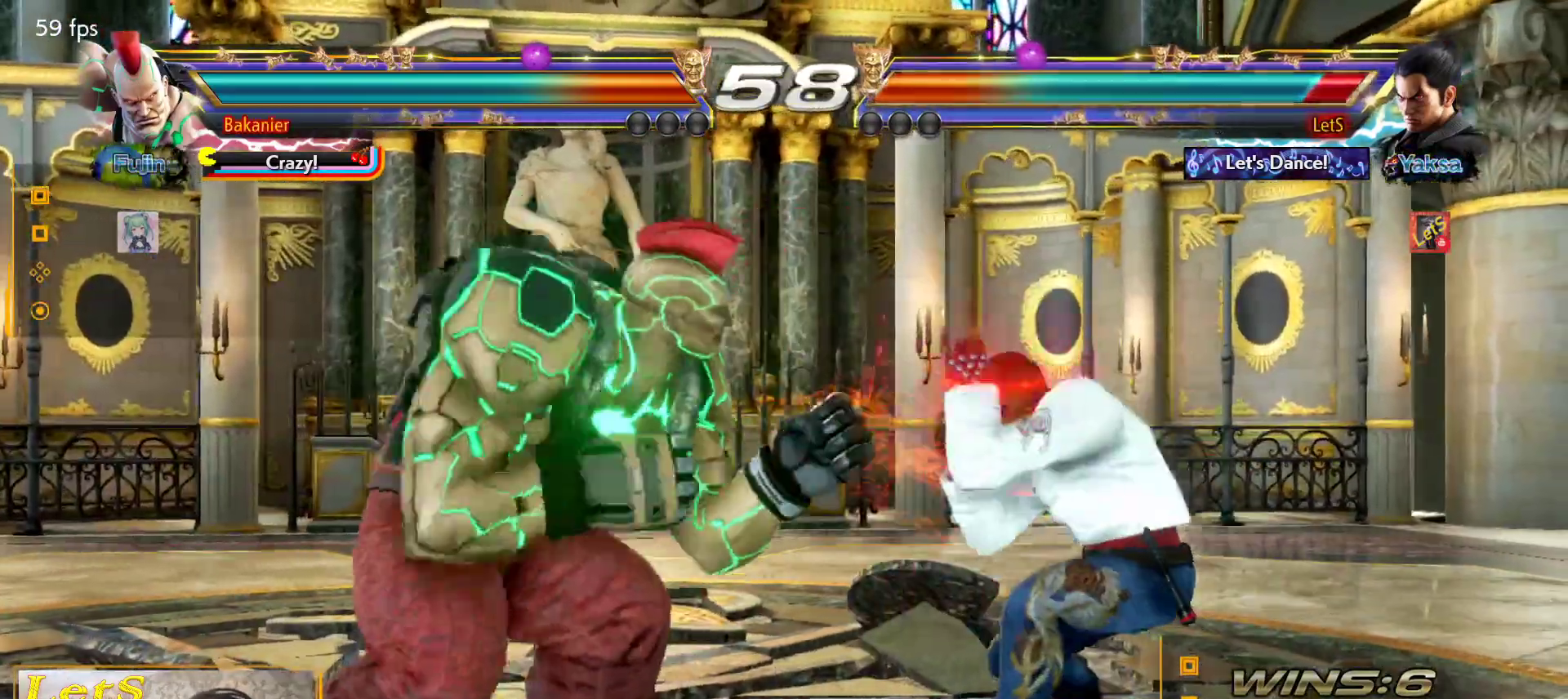
{"buttons": [], "left_stick": "center", "right_stick": "center", "events": [[67, "DPAD_RIGHT", "down"], [133, "DPAD_RIGHT", "up"], [200, "DPAD_RIGHT", "down"], [500, "DPAD_RIGHT", "up"]]}
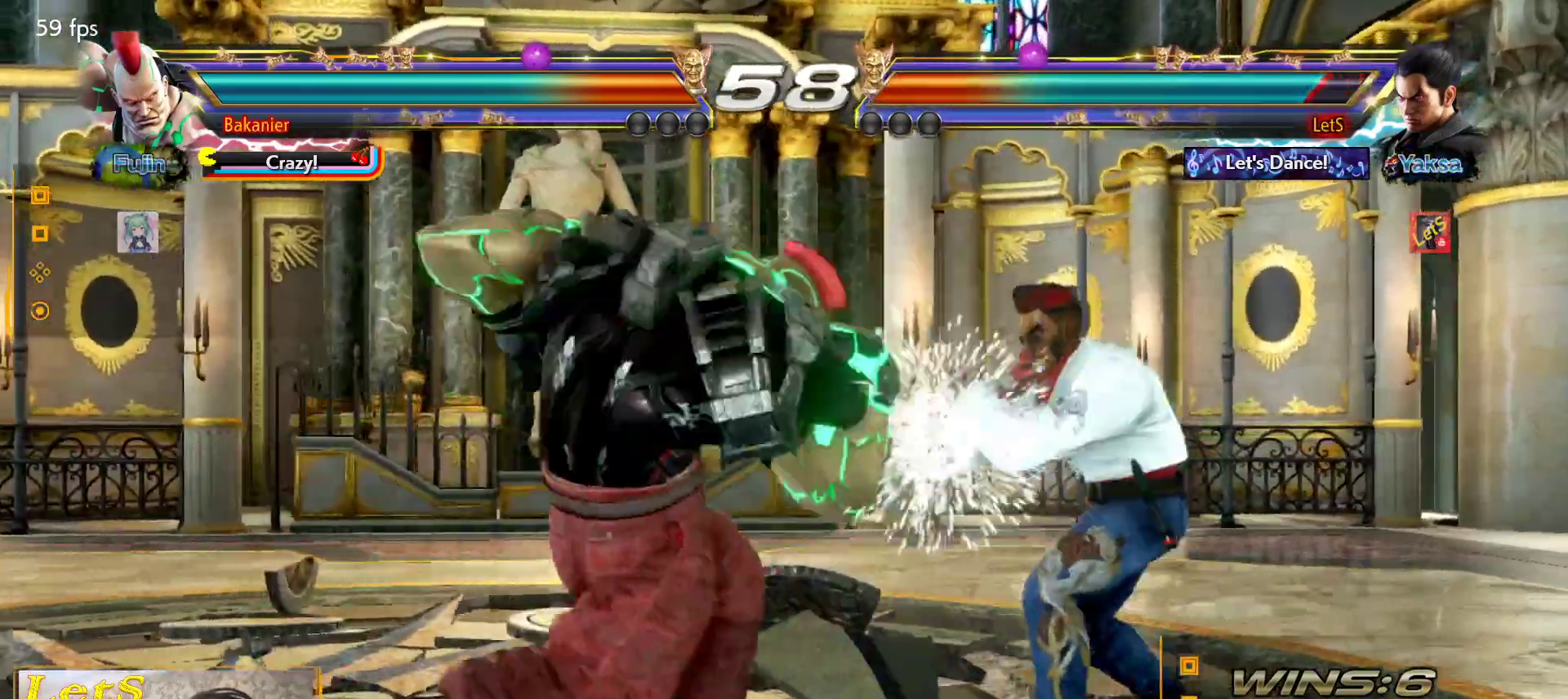
{"buttons": [], "left_stick": "center", "right_stick": "center", "events": [[167, "DPAD_DOWN", "down"], [167, "DPAD_LEFT", "down"], [267, "DPAD_LEFT", "up"], [300, "DPAD_DOWN", "up"], [367, "DPAD_RIGHT", "down"], [467, "DPAD_RIGHT", "up"]]}
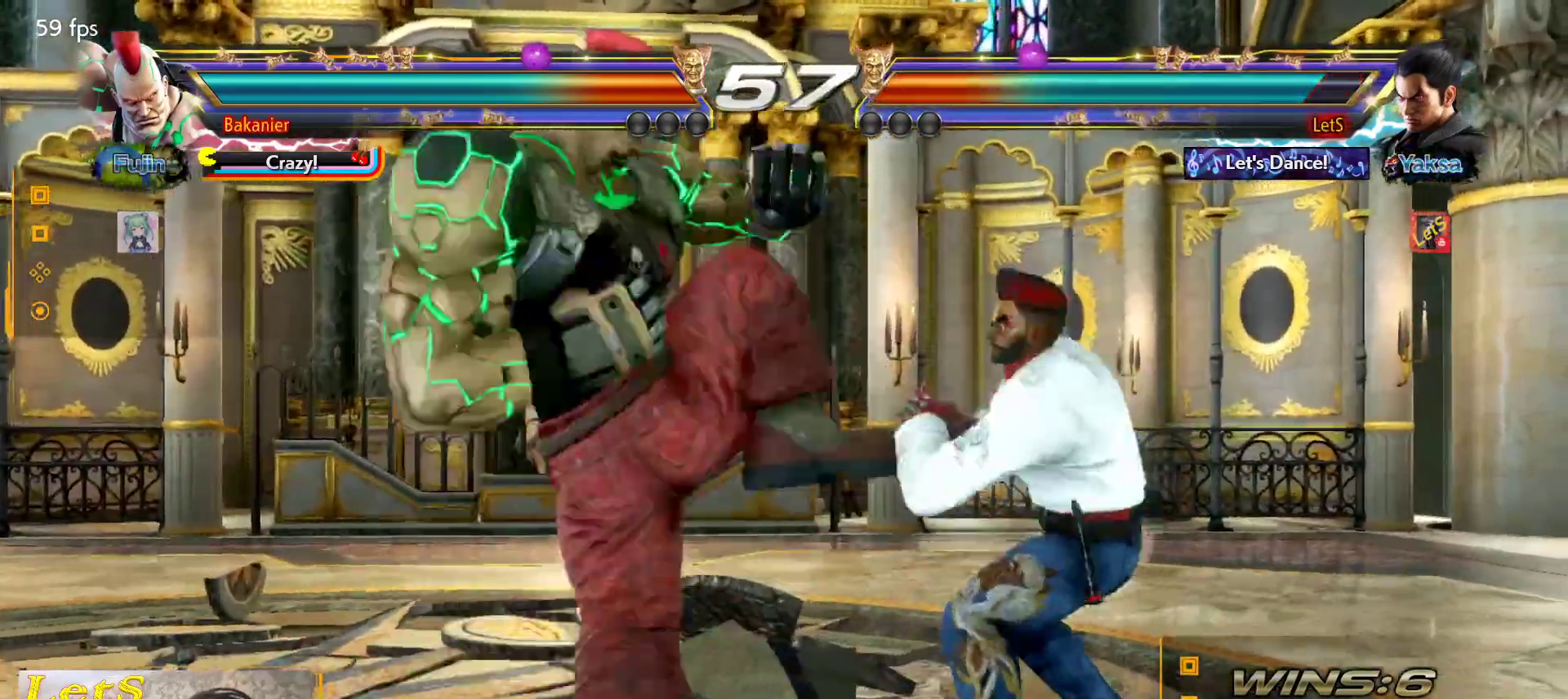
{"buttons": ["DPAD_LEFT"], "left_stick": "center", "right_stick": "center", "events": [[33, "DPAD_RIGHT", "down"], [333, "DPAD_RIGHT", "up"], [467, "DPAD_LEFT", "down"]]}
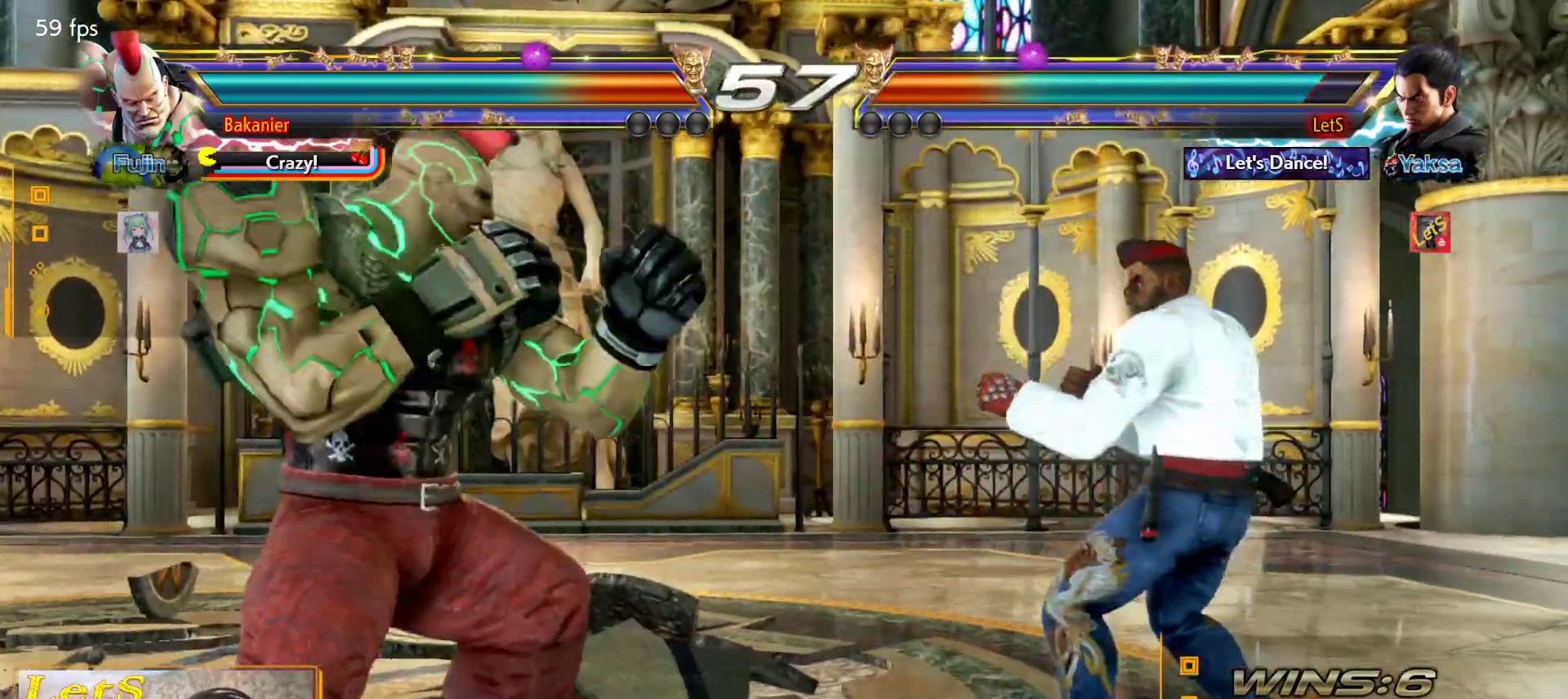
{"buttons": [], "left_stick": "center", "right_stick": "center", "events": [[33, "DPAD_LEFT", "up"], [300, "DPAD_RIGHT", "down"], [400, "DPAD_RIGHT", "up"]]}
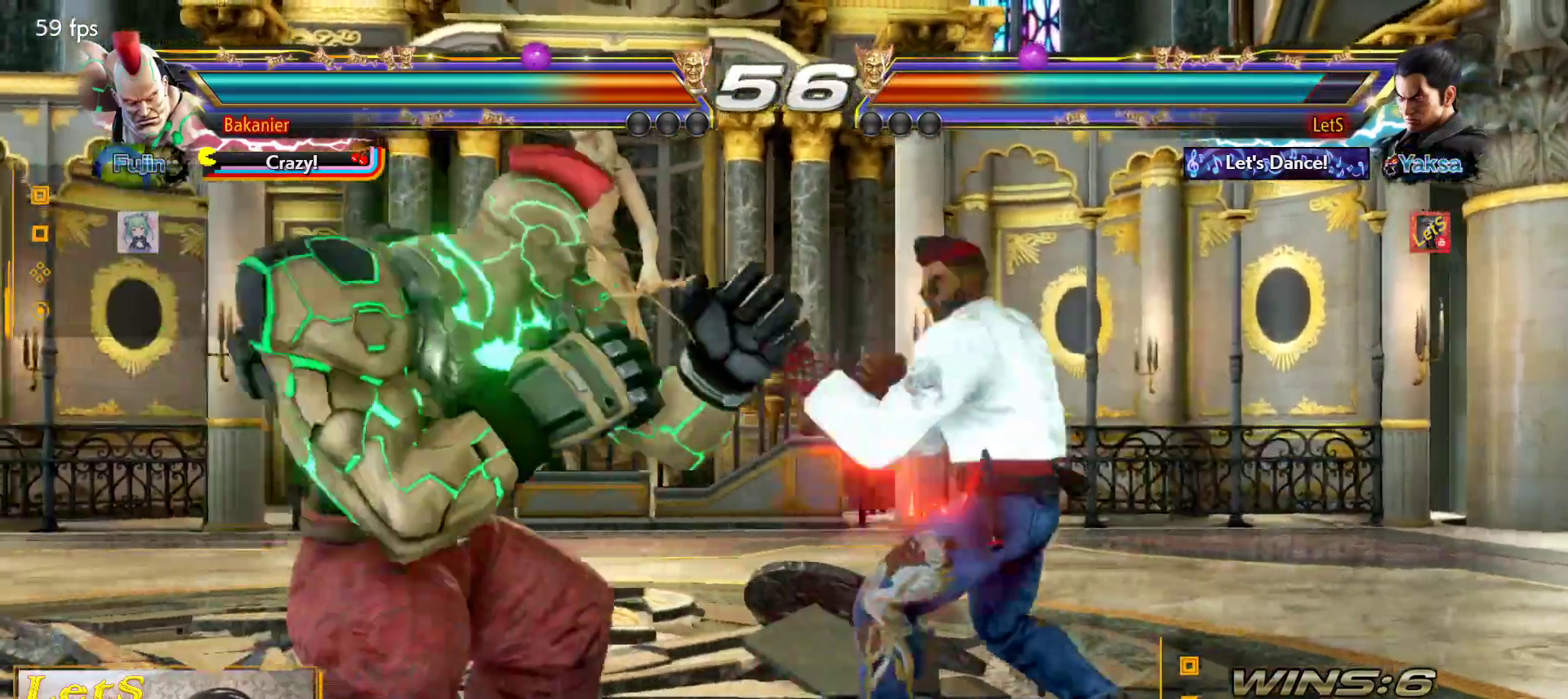
{"buttons": ["CROSS", "DPAD_LEFT"], "left_stick": "center", "right_stick": "center", "events": [[100, "DPAD_LEFT", "down"], [133, "DPAD_LEFT", "up"], [267, "DPAD_LEFT", "down"], [400, "CROSS", "down"]]}
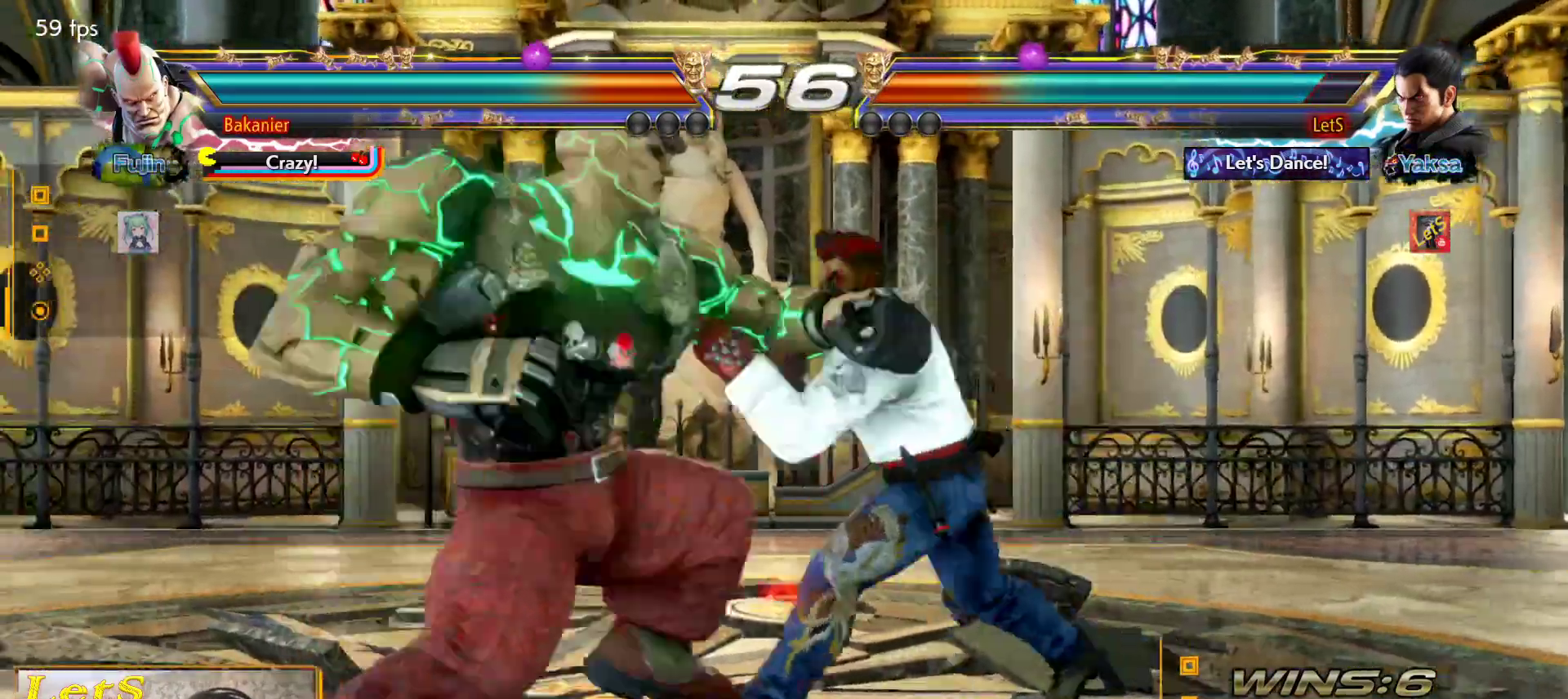
{"buttons": ["DPAD_RIGHT"], "left_stick": "center", "right_stick": "center", "events": [[33, "CROSS", "up"], [33, "DPAD_LEFT", "up"], [500, "DPAD_RIGHT", "down"]]}
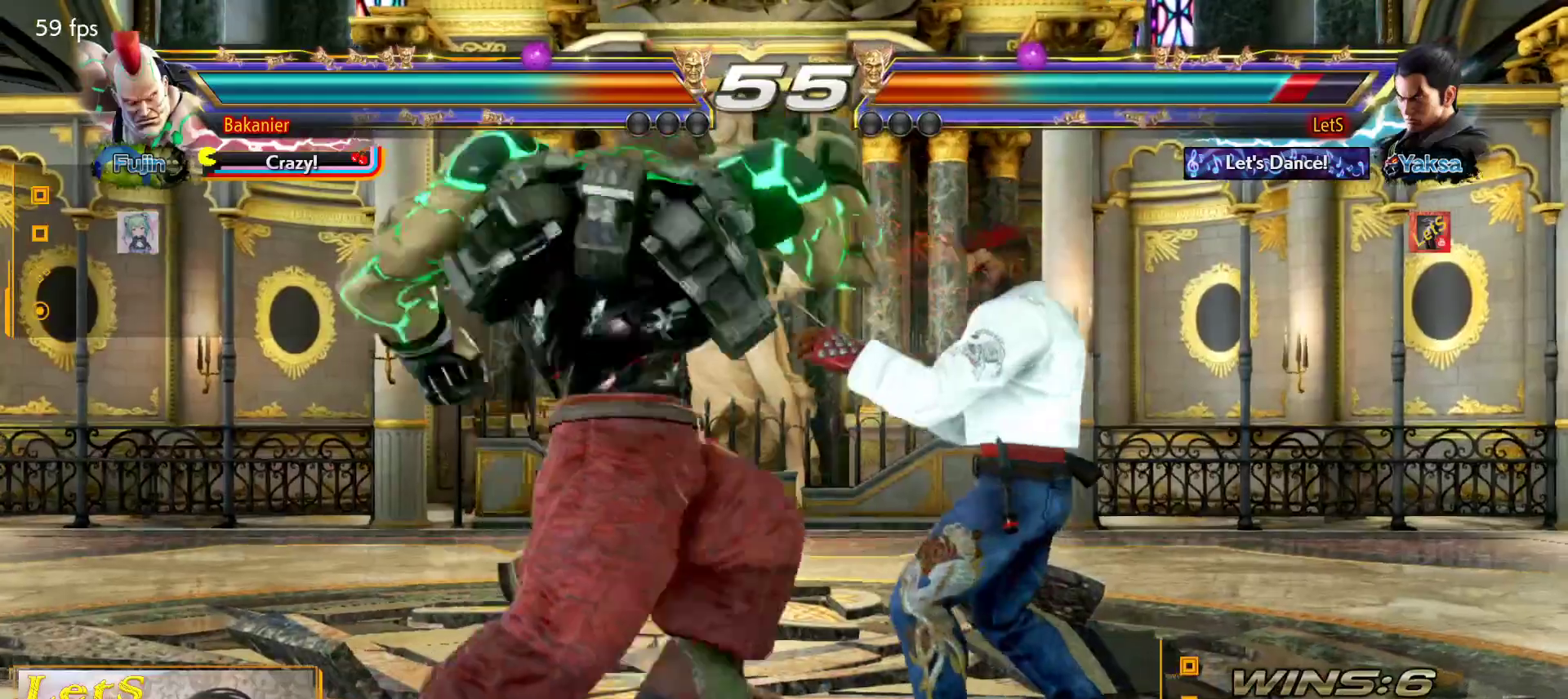
{"buttons": ["DPAD_LEFT"], "left_stick": "center", "right_stick": "center", "events": [[67, "DPAD_RIGHT", "up"], [133, "DPAD_RIGHT", "down"], [367, "DPAD_RIGHT", "up"], [467, "DPAD_LEFT", "down"]]}
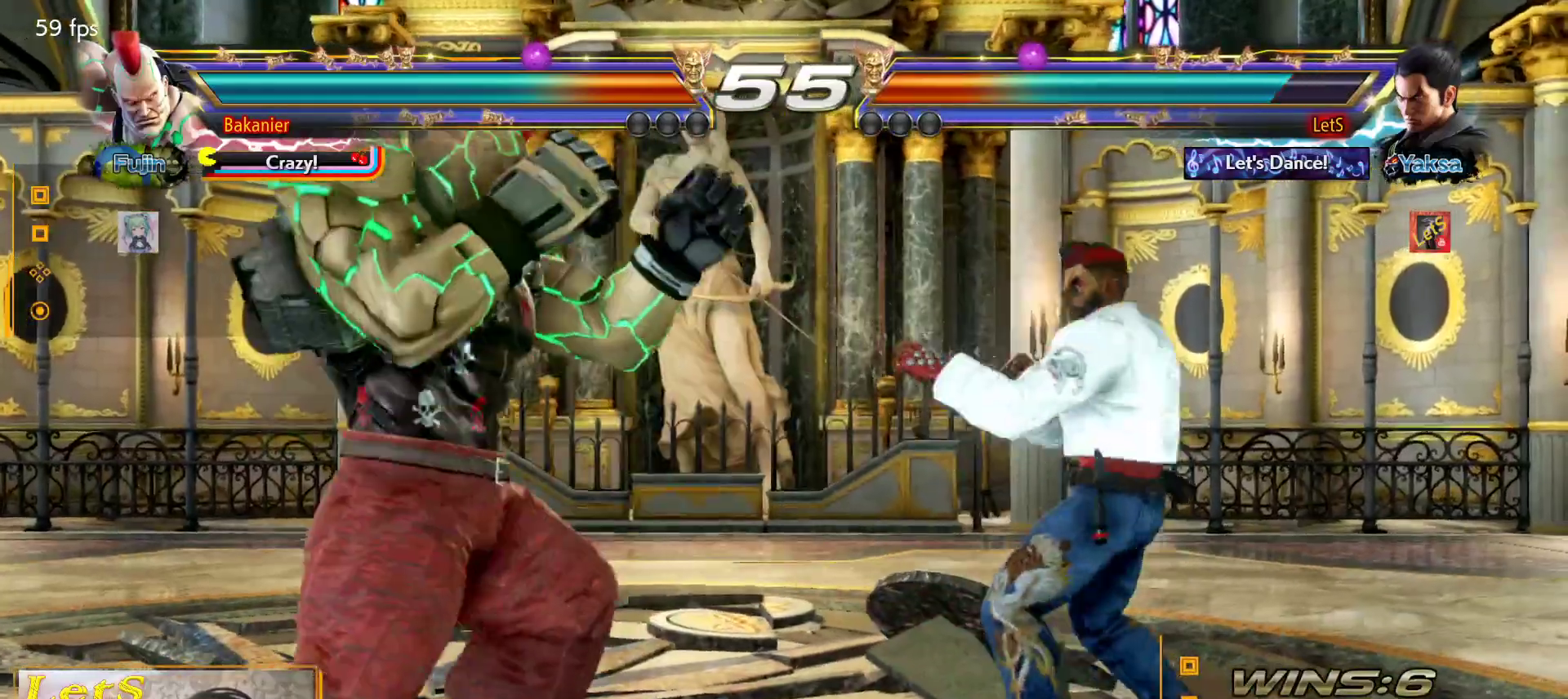
{"buttons": [], "left_stick": "center", "right_stick": "center", "events": [[33, "DPAD_LEFT", "up"], [67, "DPAD_LEFT", "down"], [100, "CROSS", "down"], [233, "DPAD_LEFT", "up"], [267, "CROSS", "up"]]}
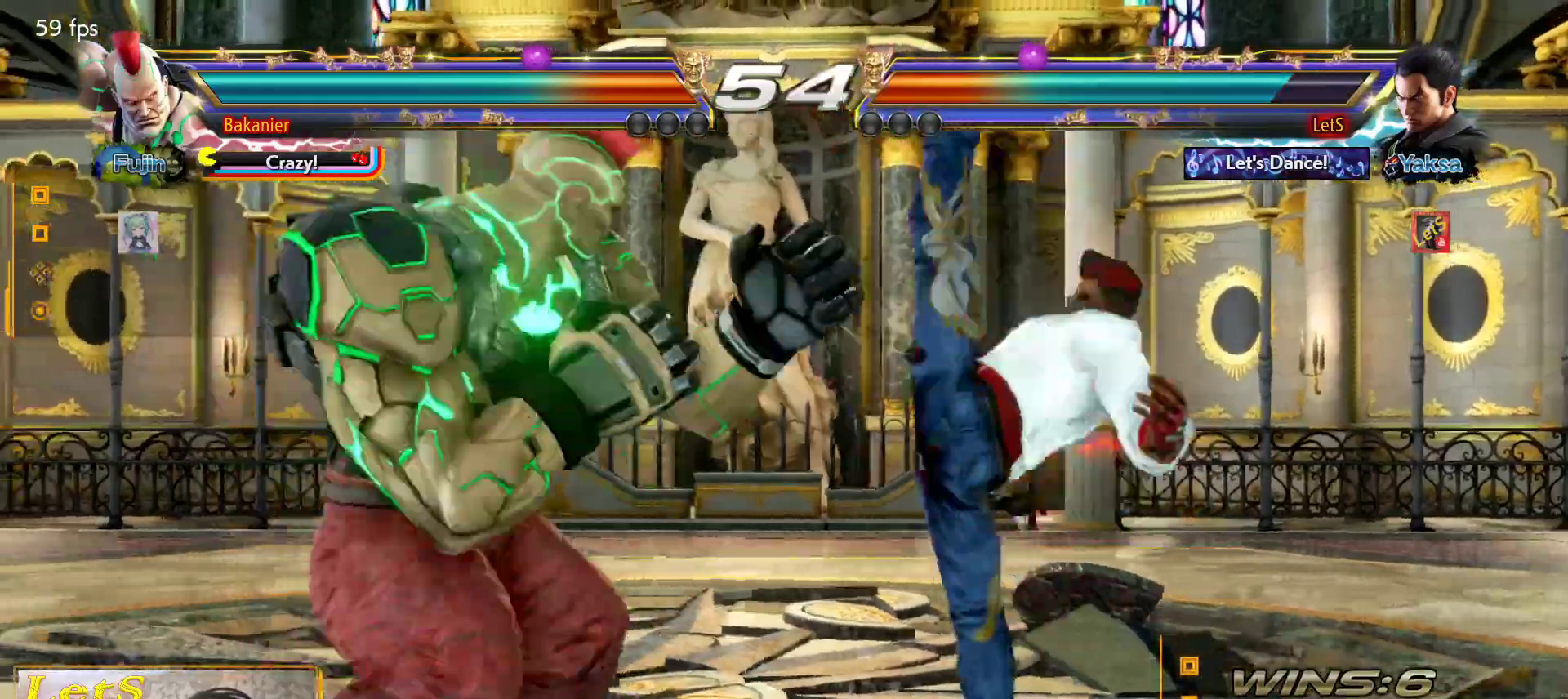
{"buttons": [], "left_stick": "center", "right_stick": "center", "events": [[367, "DPAD_DOWN", "down"], [367, "DPAD_LEFT", "down"], [500, "DPAD_DOWN", "up"], [500, "DPAD_LEFT", "up"]]}
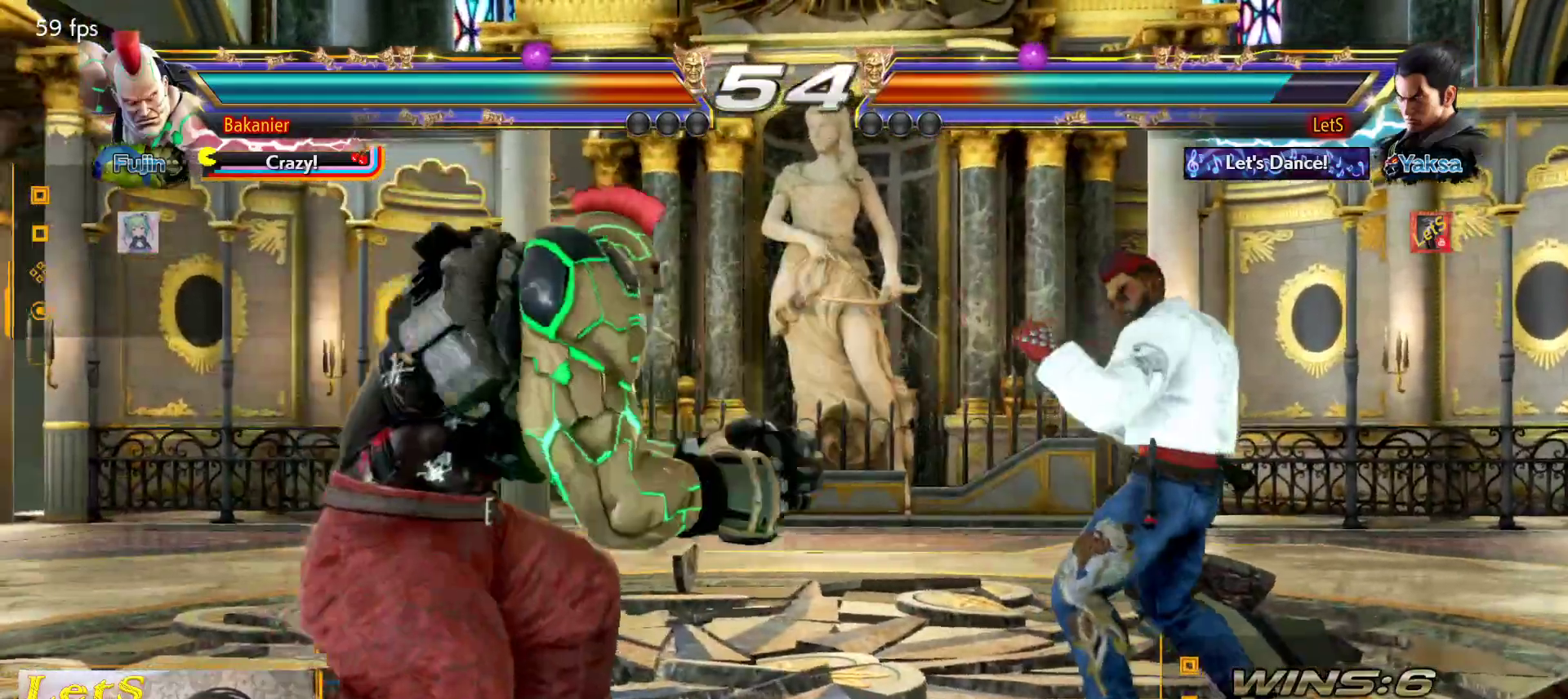
{"buttons": ["DPAD_RIGHT"], "left_stick": "center", "right_stick": "center", "events": [[67, "DPAD_RIGHT", "down"], [167, "DPAD_RIGHT", "up"], [233, "DPAD_RIGHT", "down"]]}
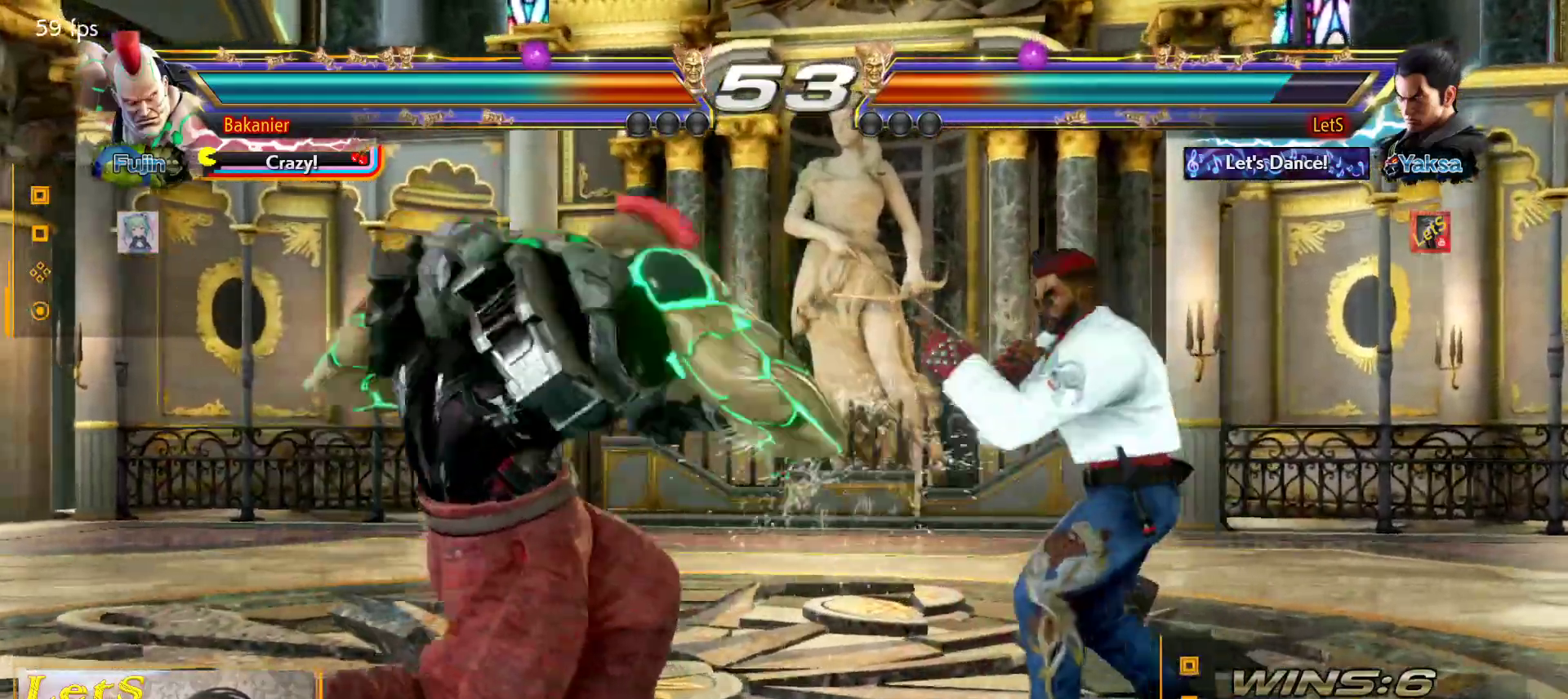
{"buttons": [], "left_stick": "center", "right_stick": "center", "events": [[33, "DPAD_RIGHT", "up"], [133, "DPAD_LEFT", "down"], [233, "DPAD_LEFT", "up"], [300, "DPAD_LEFT", "down"], [367, "DPAD_DOWN", "down"], [367, "DPAD_LEFT", "up"], [400, "DPAD_LEFT", "down"], [400, "TRIANGLE", "down"], [433, "DPAD_DOWN", "up"], [467, "DPAD_LEFT", "up"], [500, "TRIANGLE", "up"]]}
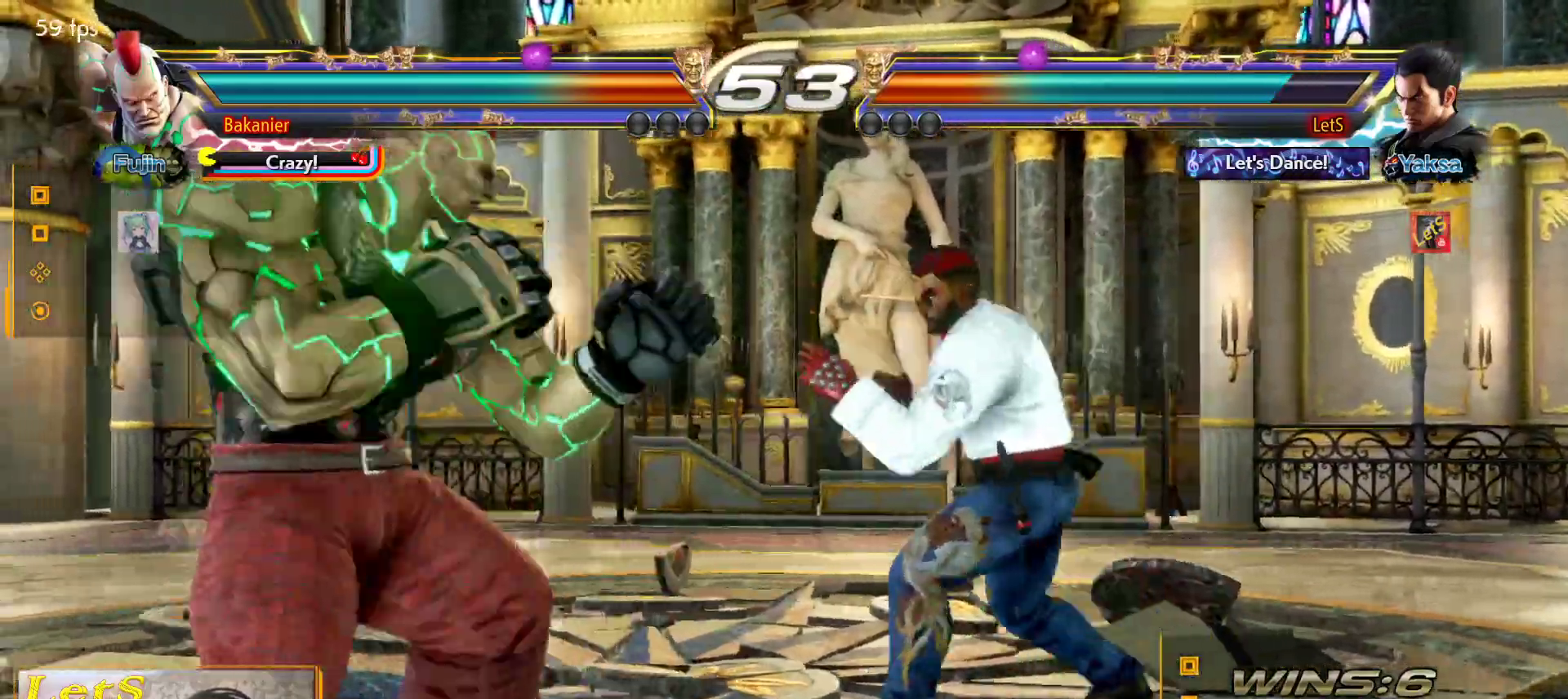
{"buttons": ["DPAD_LEFT"], "left_stick": "center", "right_stick": "center", "events": [[367, "DPAD_LEFT", "down"], [433, "DPAD_LEFT", "up"], [500, "DPAD_LEFT", "down"]]}
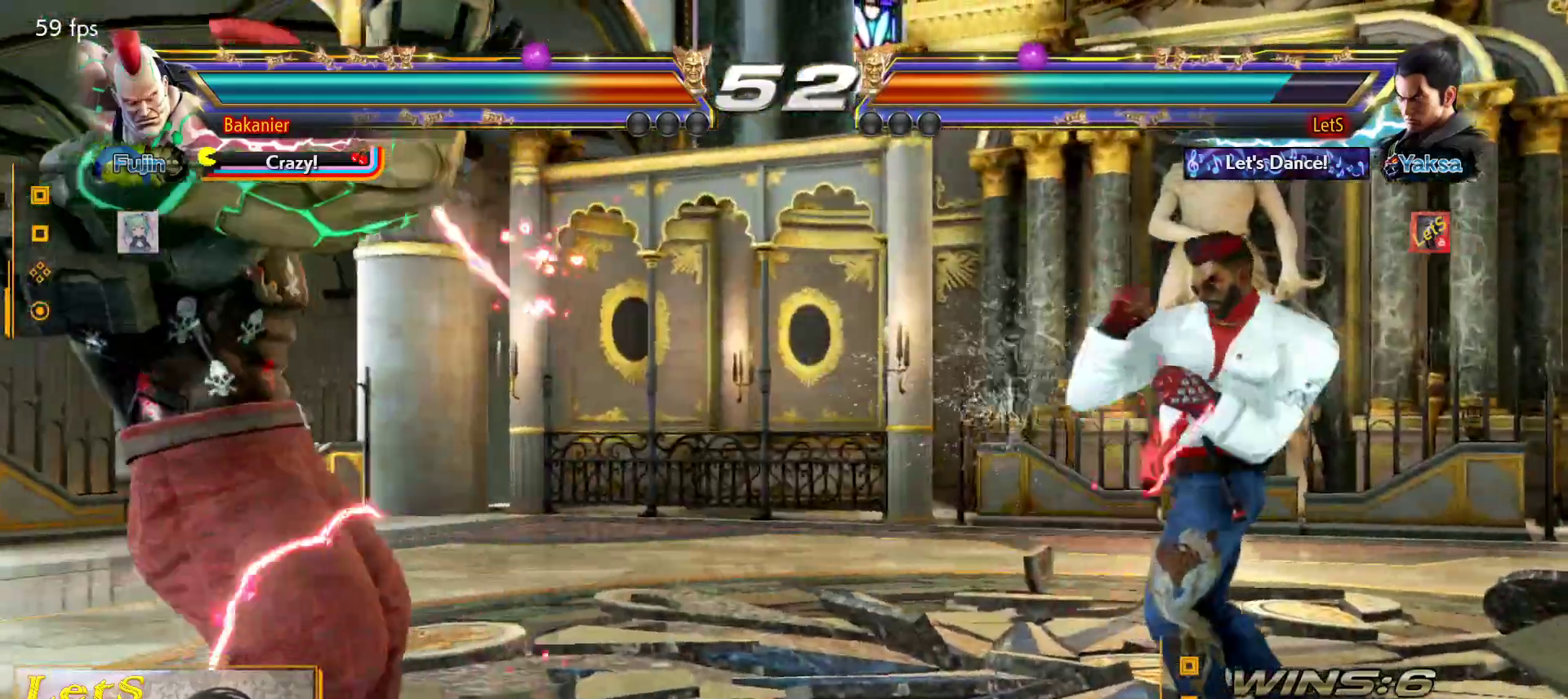
{"buttons": [], "left_stick": "center", "right_stick": "center", "events": [[67, "DPAD_LEFT", "up"], [133, "DPAD_LEFT", "down"], [133, "TRIANGLE", "down"], [167, "DPAD_LEFT", "up"], [200, "TRIANGLE", "up"]]}
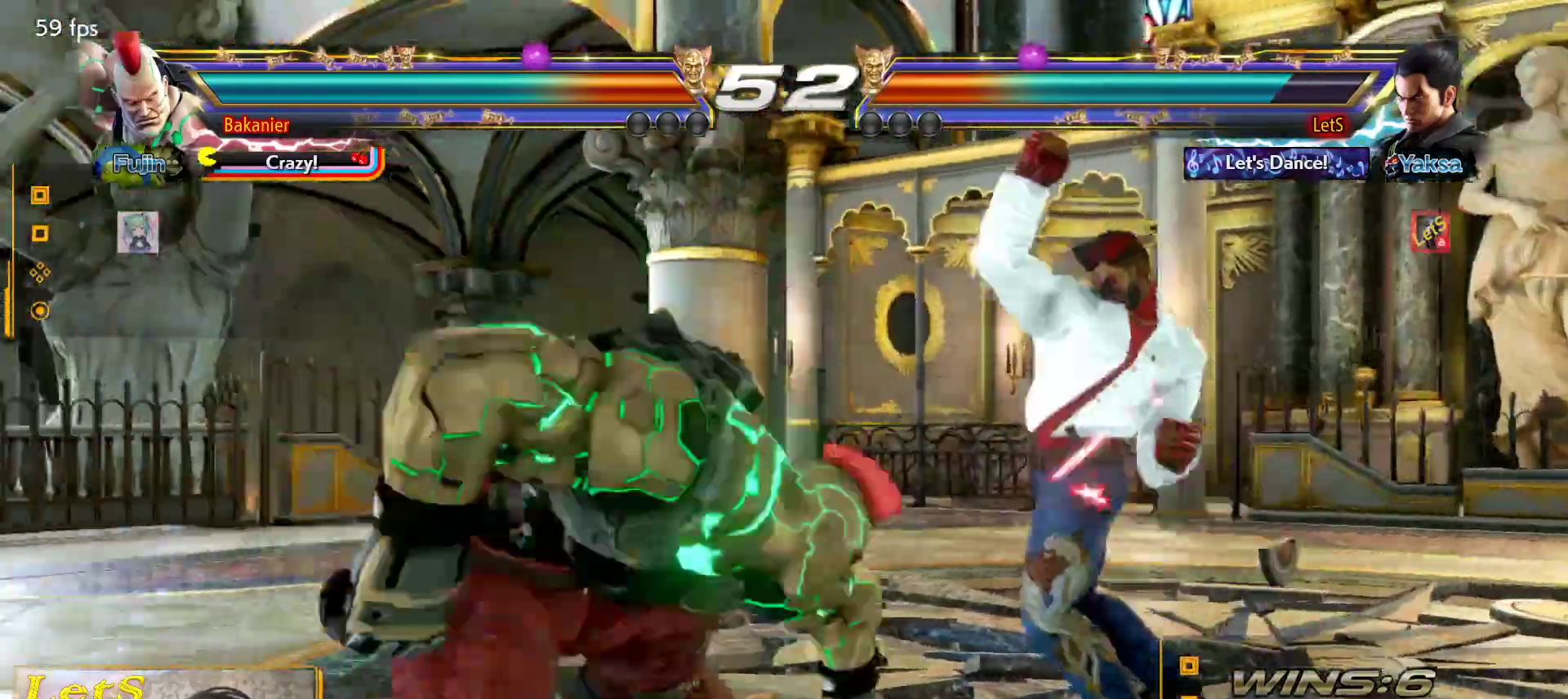
{"buttons": ["CROSS"], "left_stick": "center", "right_stick": "center", "events": [[67, "DPAD_RIGHT", "down"], [167, "DPAD_RIGHT", "up"], [200, "DPAD_RIGHT", "down"], [467, "CROSS", "down"], [467, "DPAD_RIGHT", "up"]]}
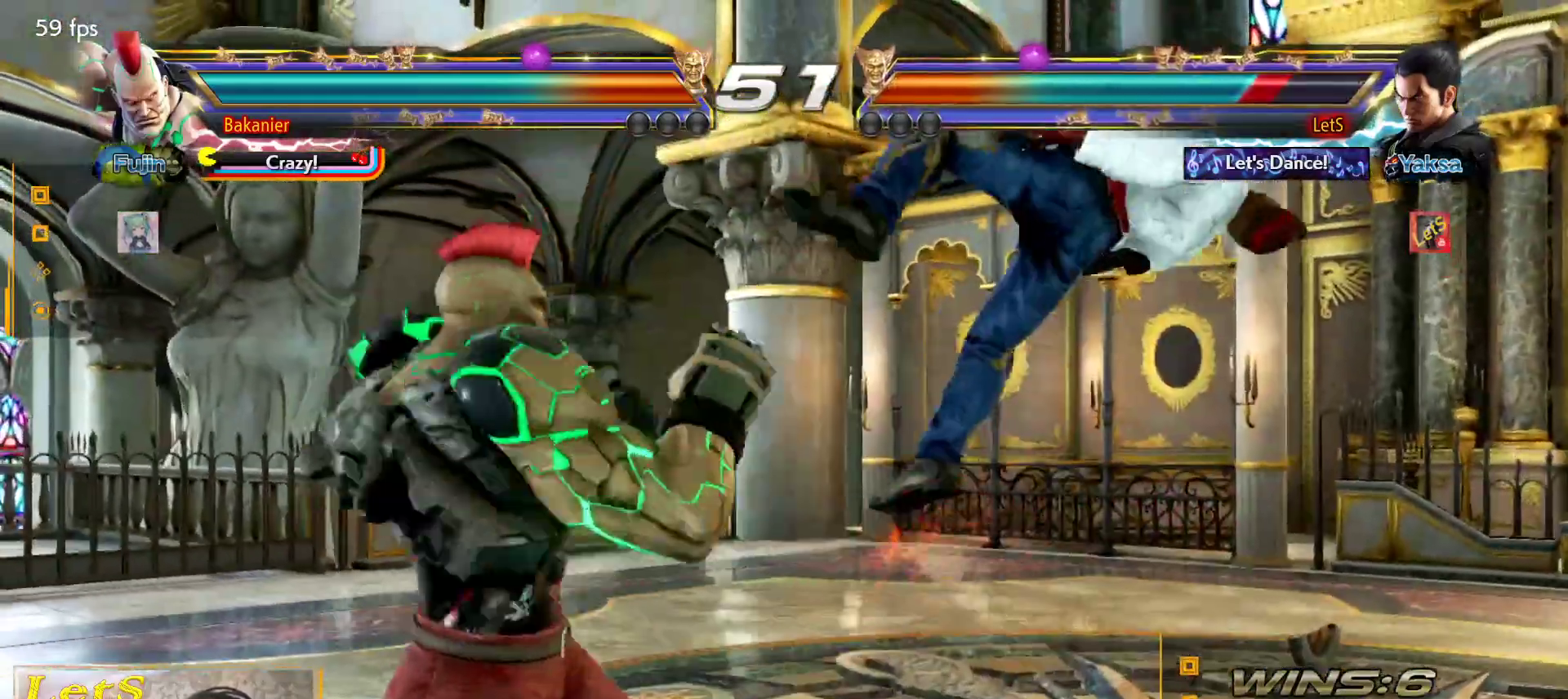
{"buttons": [], "left_stick": "center", "right_stick": "center", "events": [[100, "CROSS", "up"]]}
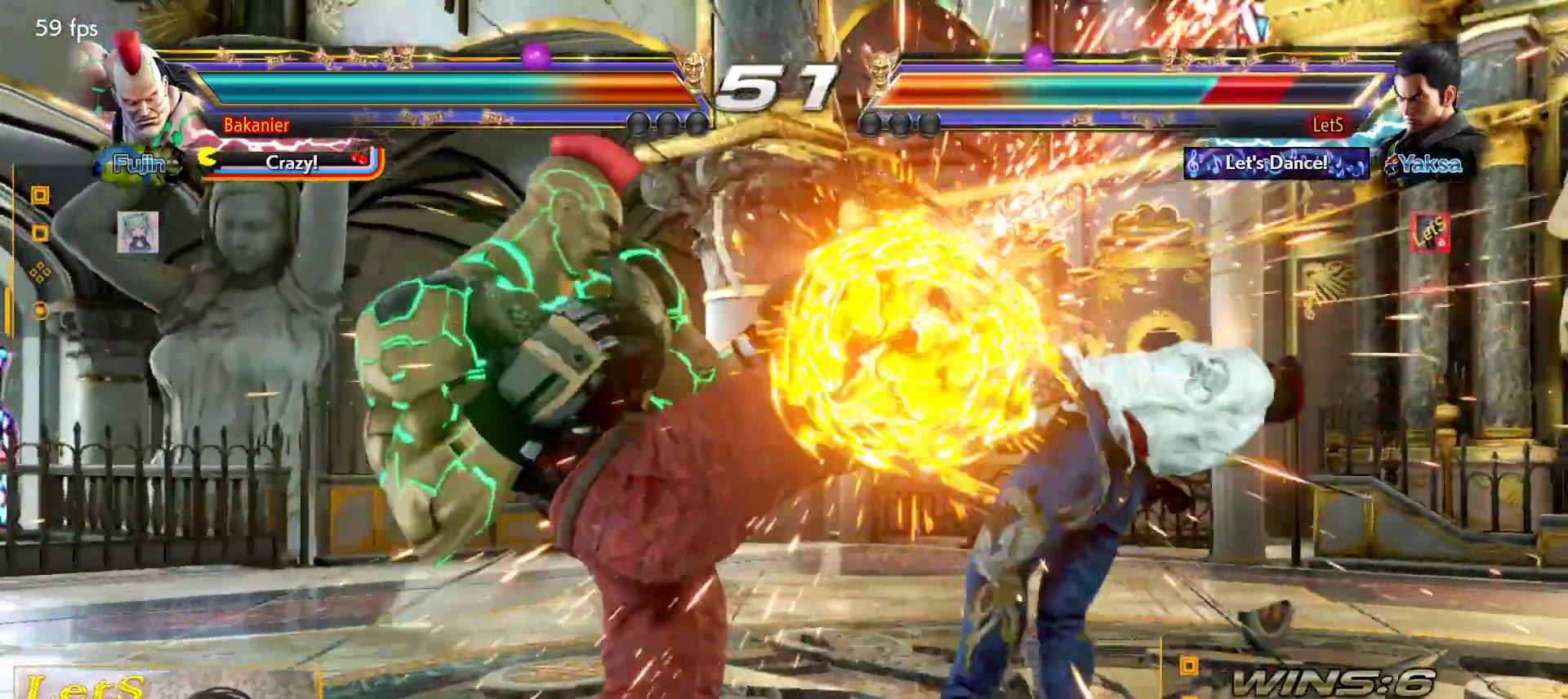
{"buttons": ["CROSS"], "left_stick": "center", "right_stick": "center", "events": [[300, "CROSS", "down"]]}